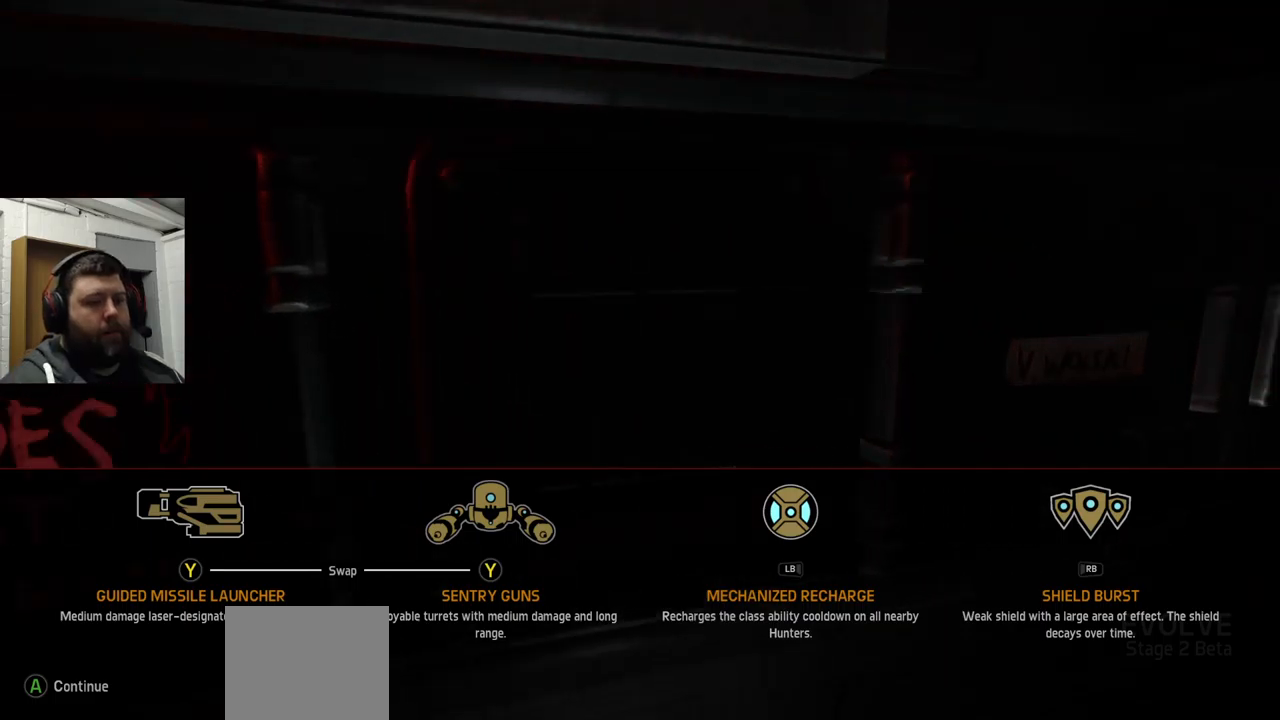
Gameplay with a controller (PlayStation layout); each line is a JSON object with the inputs held at the frame after it. "events" lists button and stick changes between this image and that frame as [ms after this image, input, new state], when the widget could be followed in between.
{"buttons": [], "left_stick": "center", "right_stick": "center", "events": [[167, "CROSS", "down"], [334, "CROSS", "up"]]}
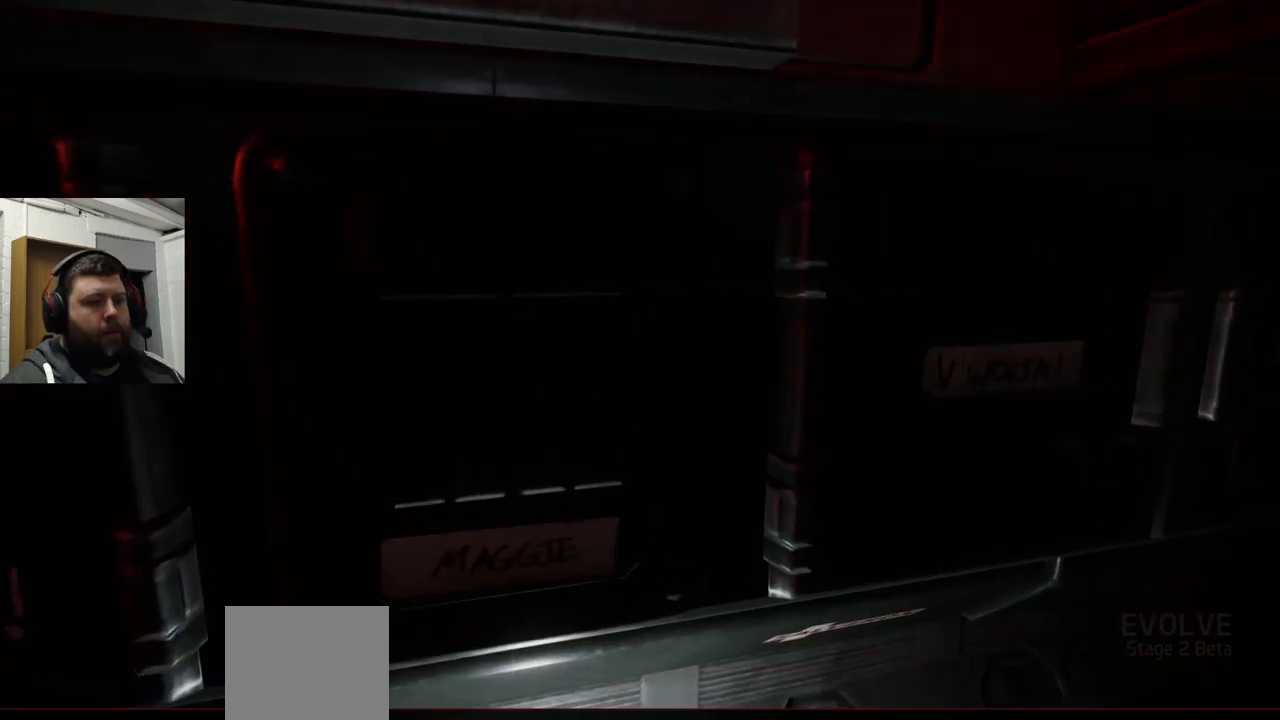
{"buttons": [], "left_stick": "center", "right_stick": "center", "events": []}
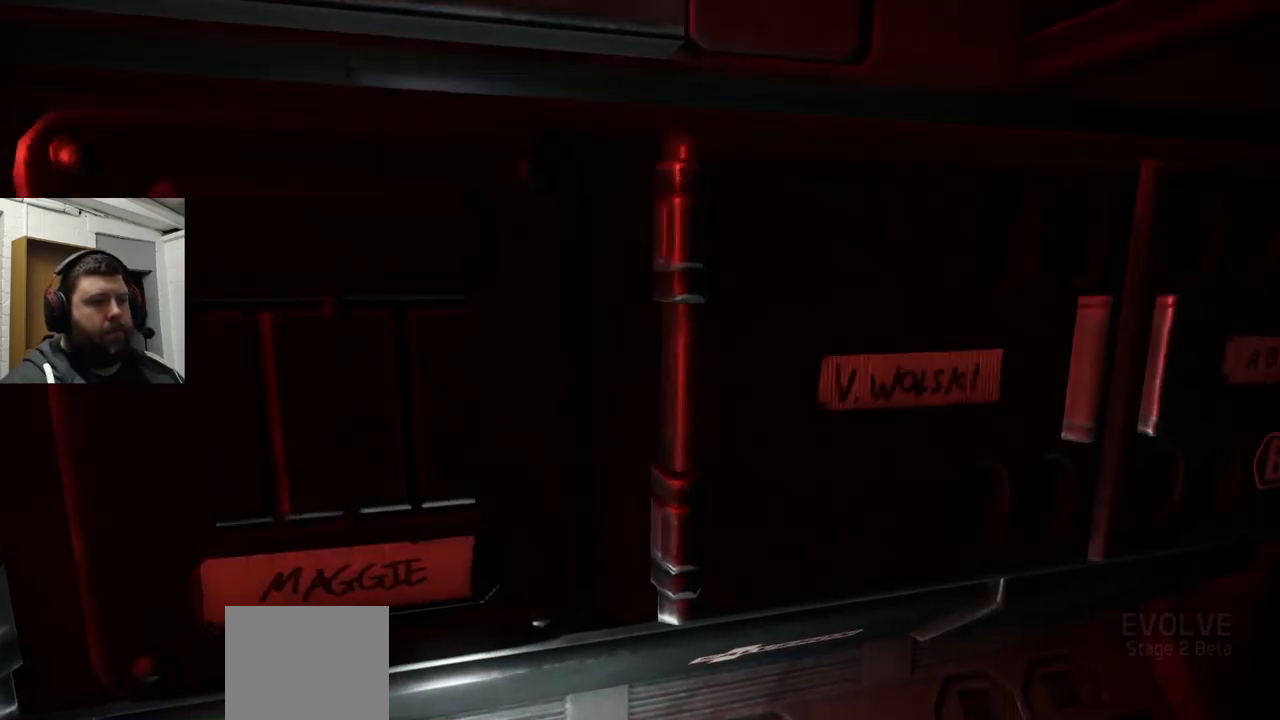
{"buttons": [], "left_stick": "center", "right_stick": "center", "events": []}
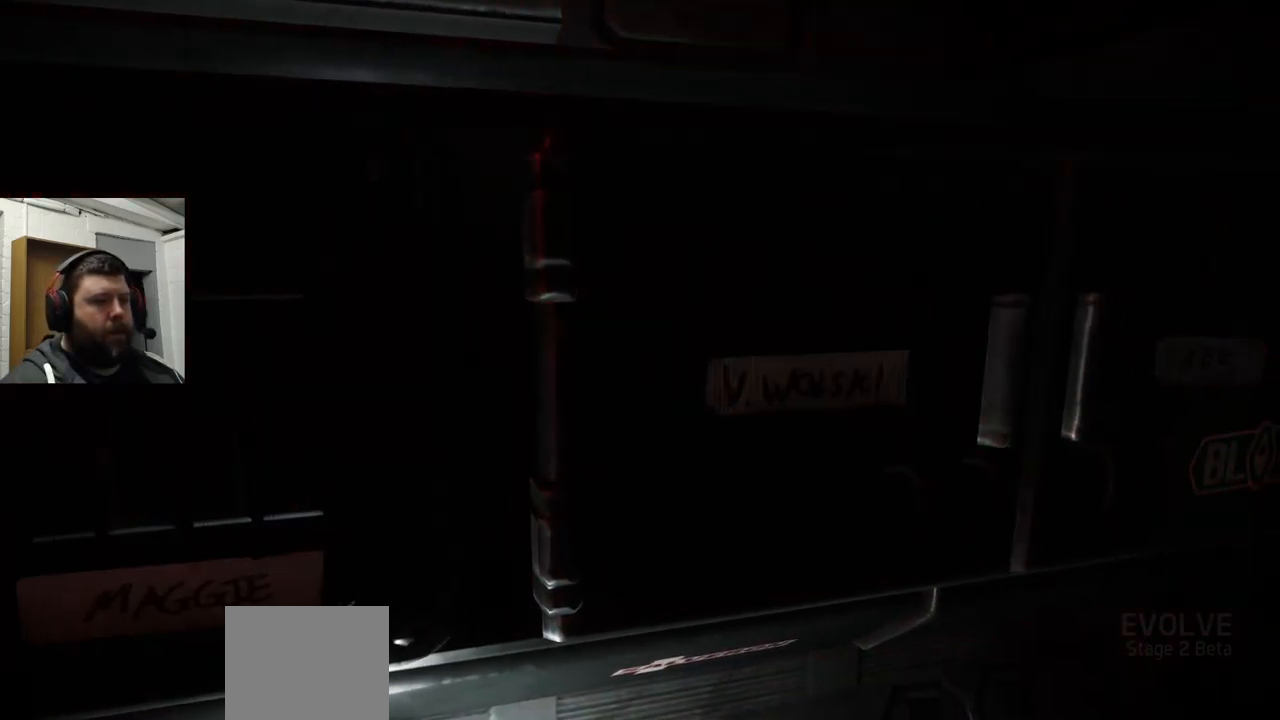
{"buttons": [], "left_stick": "center", "right_stick": "center", "events": [[67, "right_stick", "right"], [234, "right_stick", "center"]]}